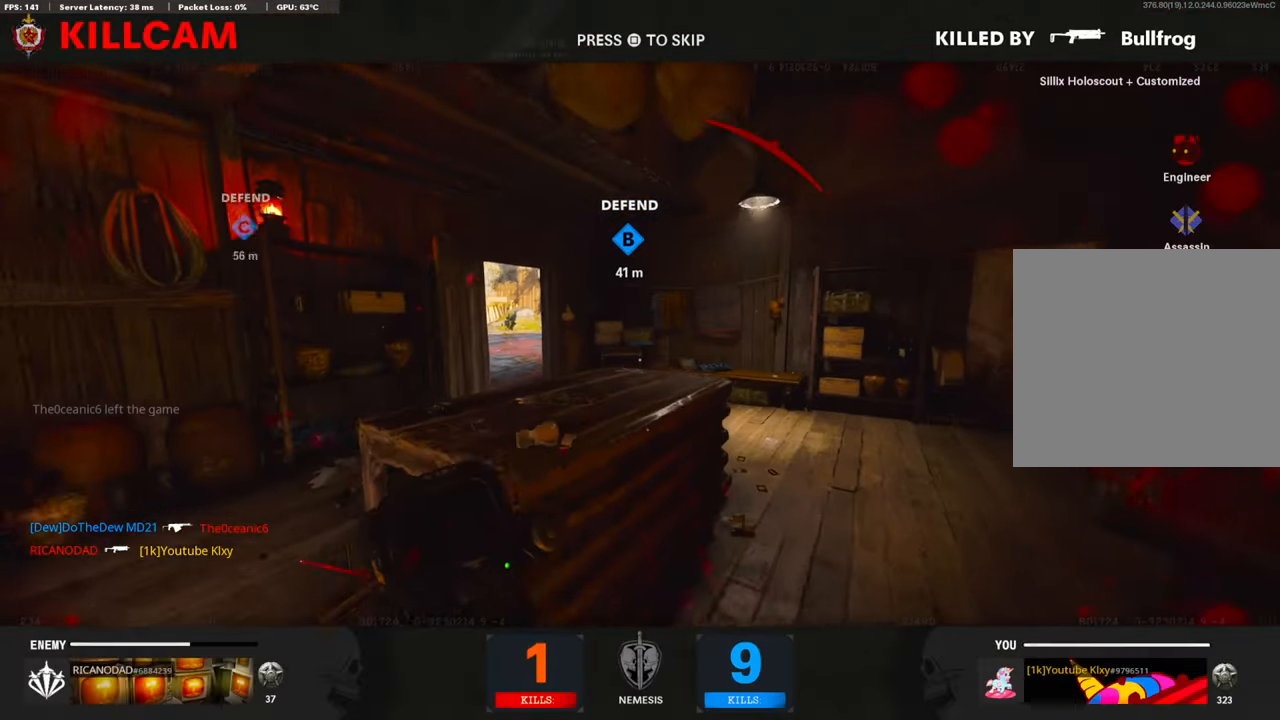
Gameplay with a controller (PlayStation layout); each line is a JSON object with the inputs held at the frame after it. "events" lists button and stick changes between this image and that frame as [ms after this image, input, new state], when the widget could be followed in between.
{"buttons": [], "left_stick": "center", "right_stick": "center", "events": []}
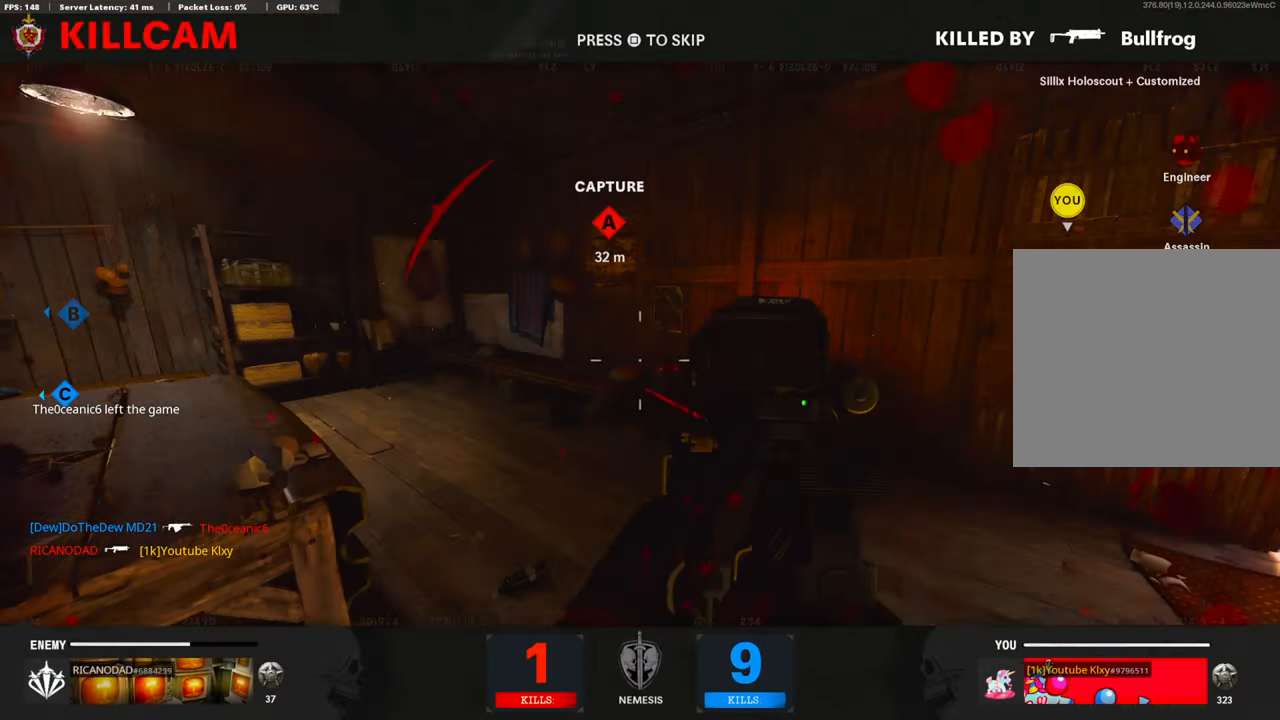
{"buttons": [], "left_stick": "center", "right_stick": "center", "events": []}
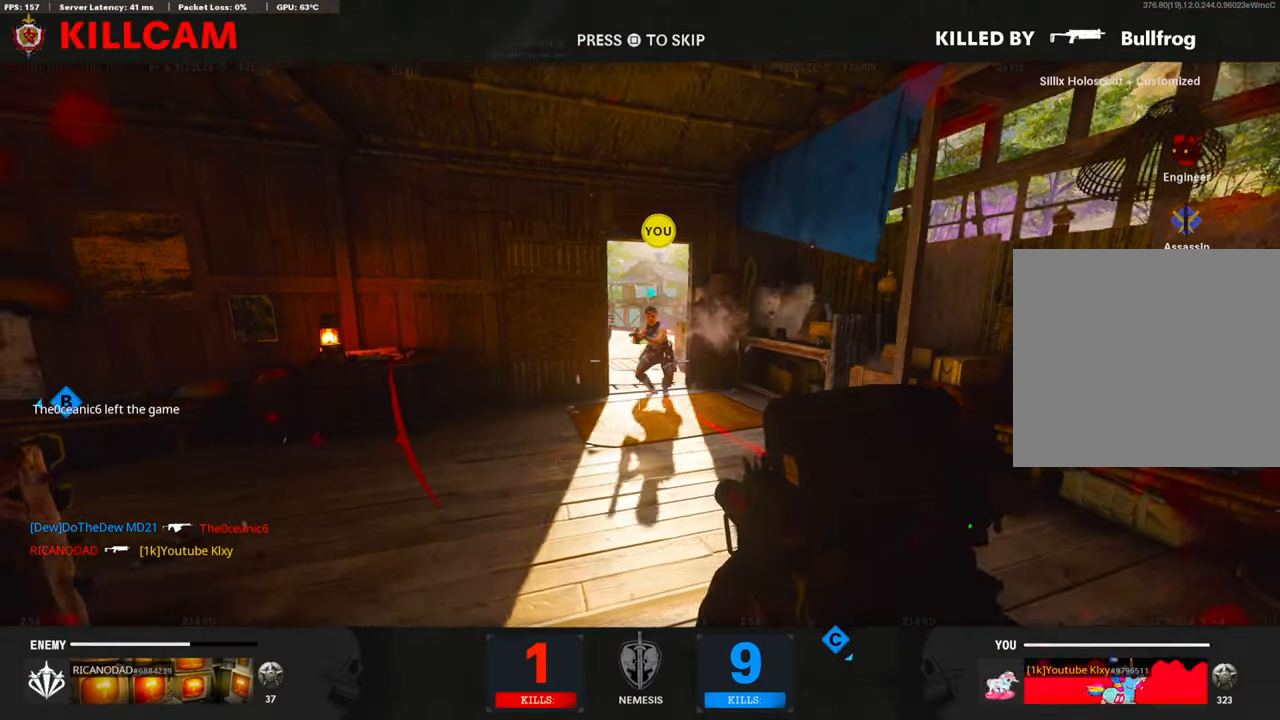
{"buttons": [], "left_stick": "center", "right_stick": "center", "events": []}
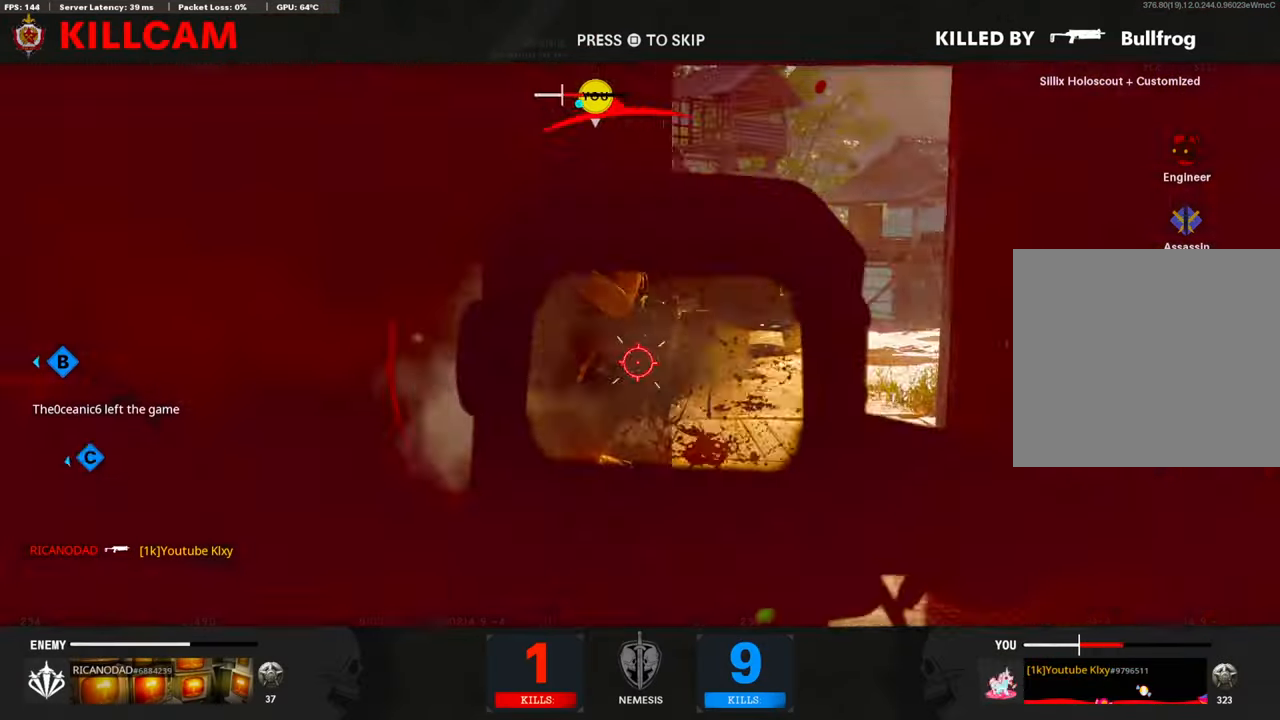
{"buttons": [], "left_stick": "center", "right_stick": "center", "events": []}
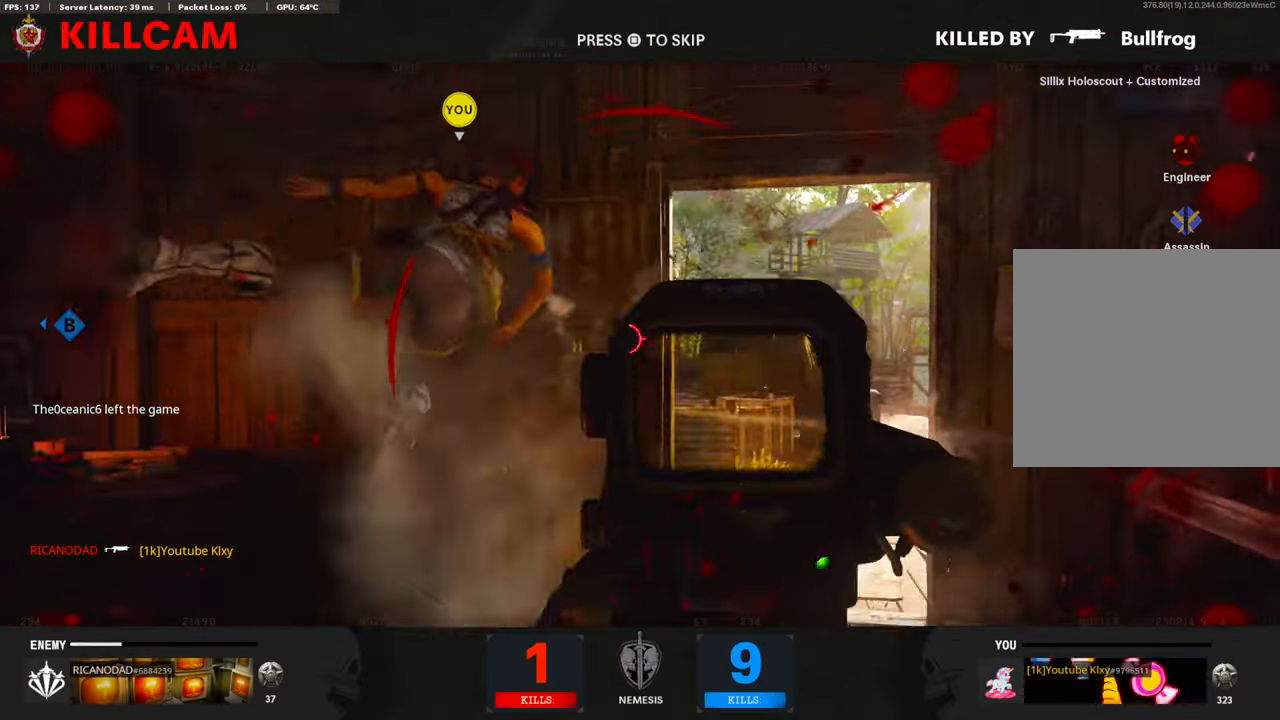
{"buttons": [], "left_stick": "center", "right_stick": "center", "events": []}
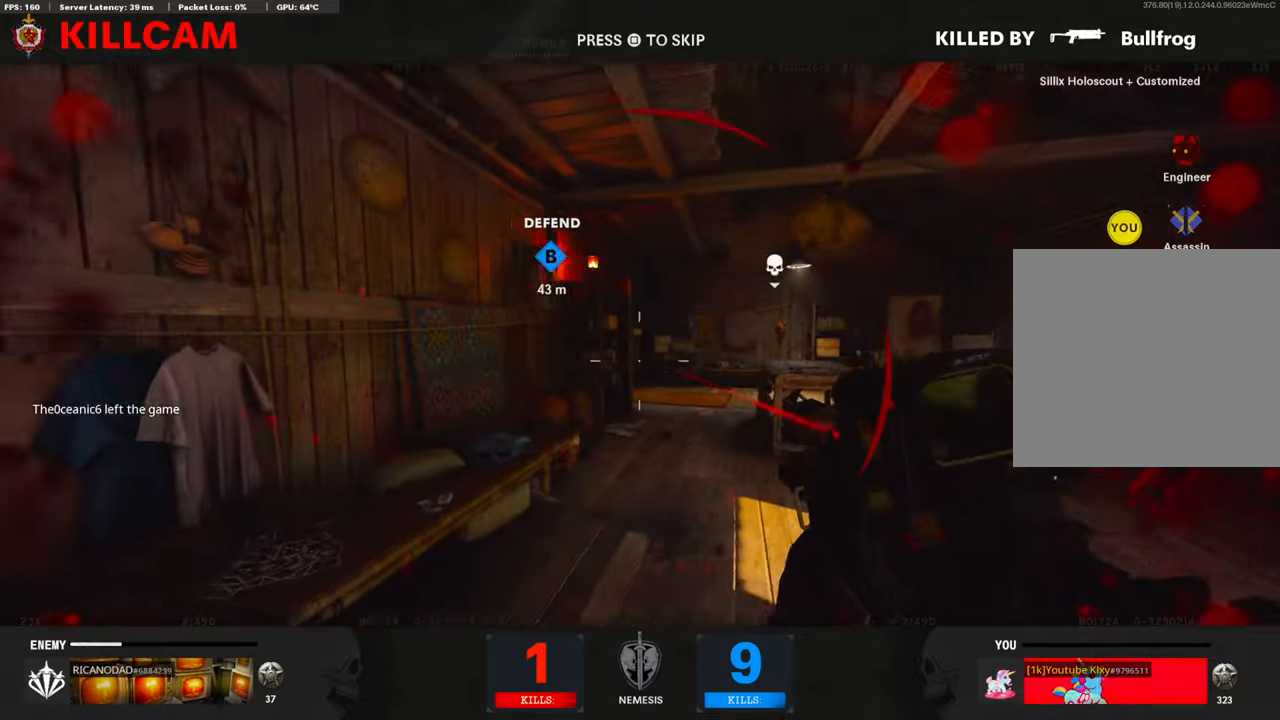
{"buttons": ["SQUARE"], "left_stick": "center", "right_stick": "center", "events": [[401, "SQUARE", "down"]]}
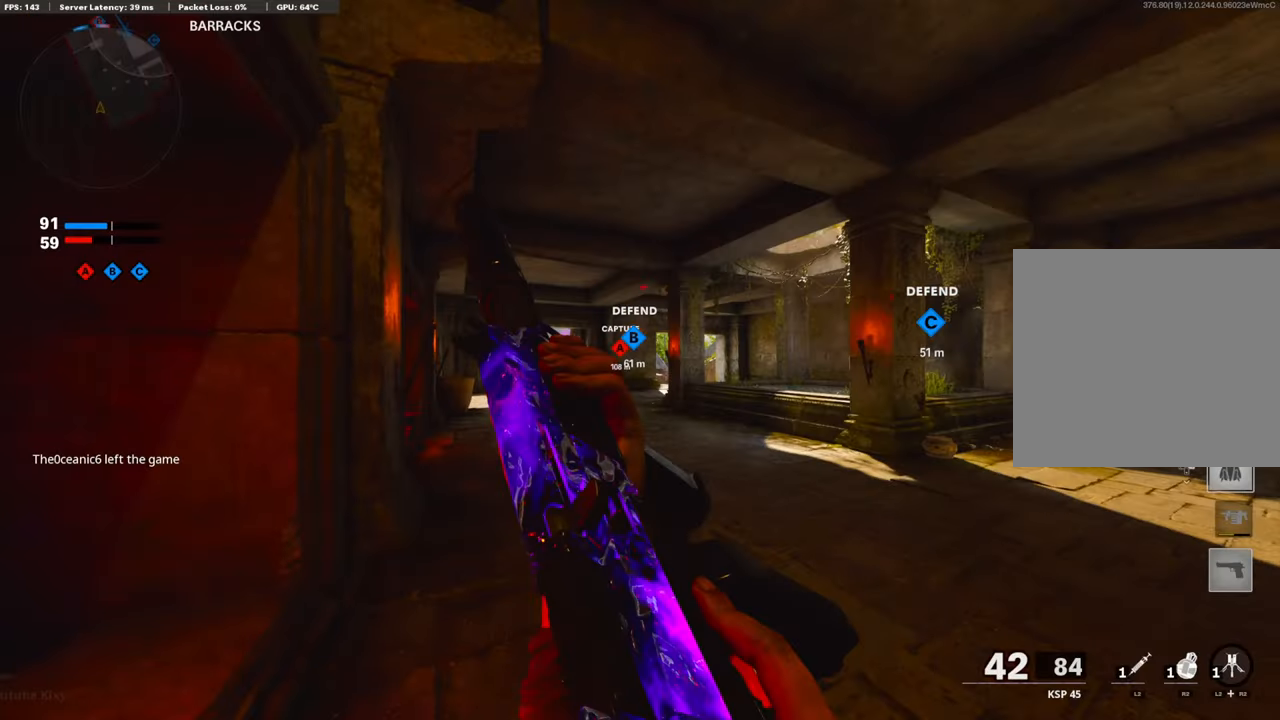
{"buttons": ["SQUARE"], "left_stick": "center", "right_stick": "center", "events": []}
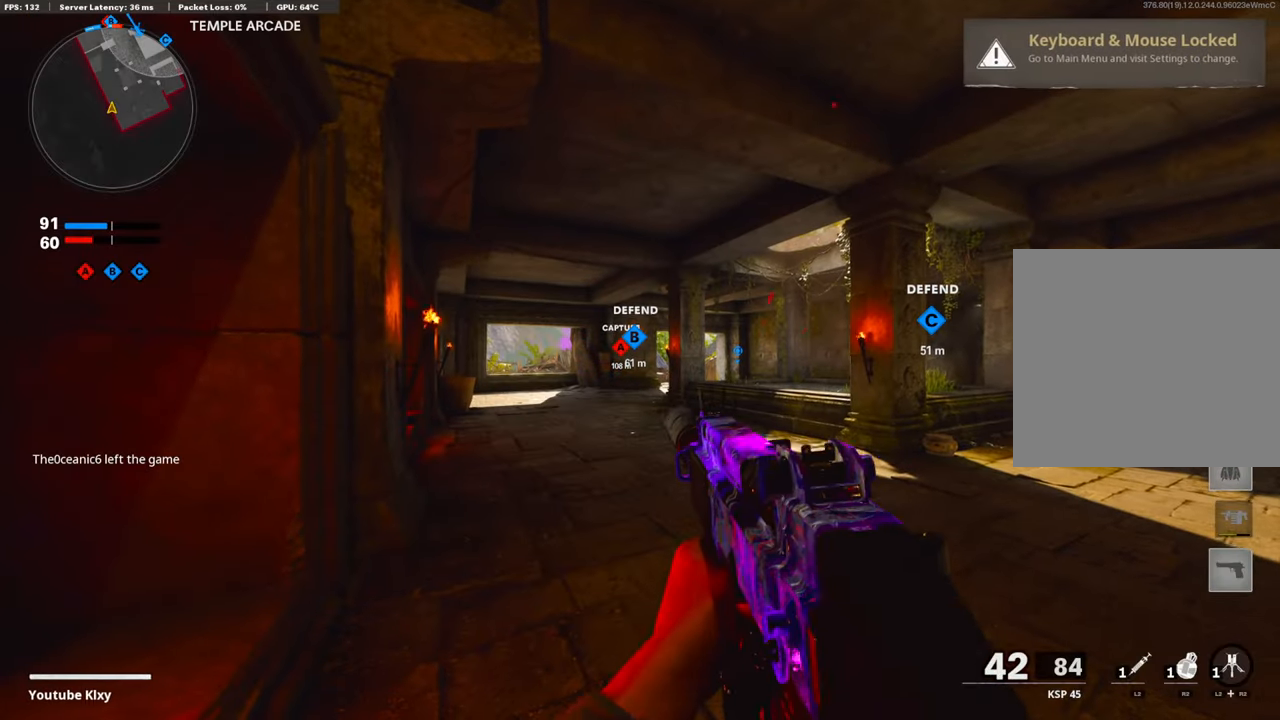
{"buttons": [], "left_stick": "center", "right_stick": "center", "events": [[17, "SQUARE", "up"], [117, "TRIANGLE", "down"], [385, "TRIANGLE", "up"]]}
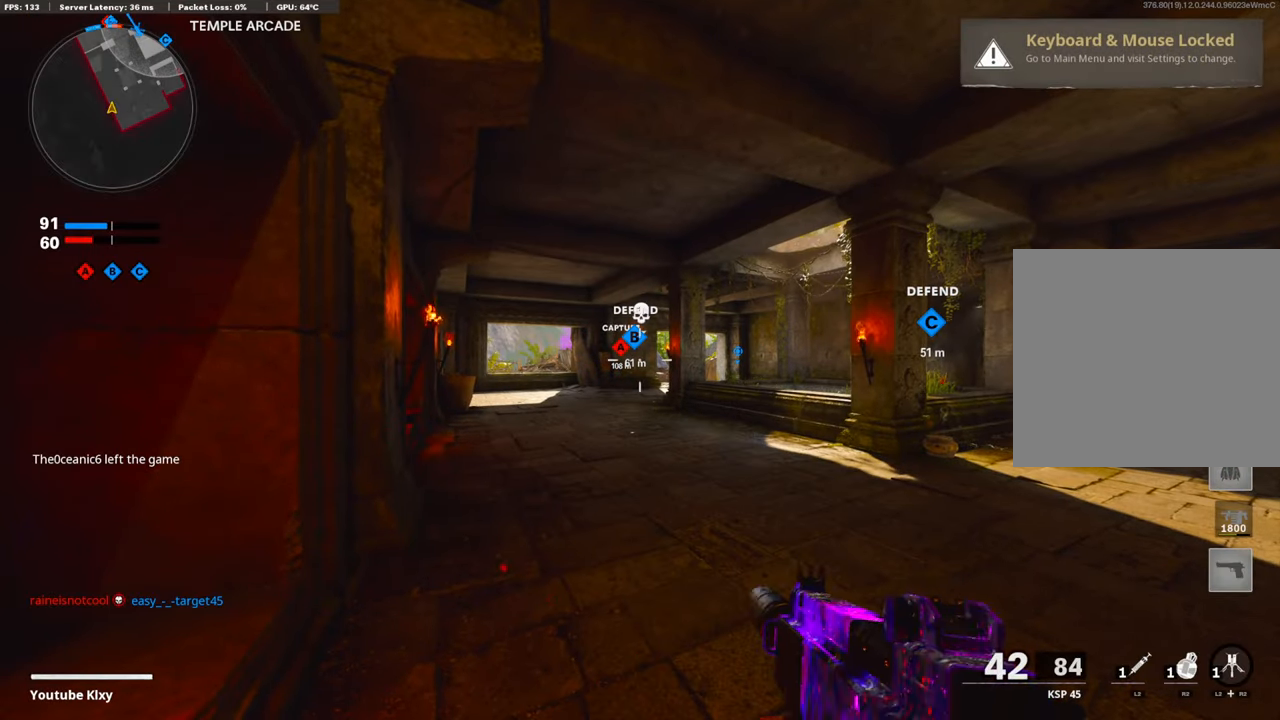
{"buttons": [], "left_stick": "up", "right_stick": "center", "events": [[218, "left_stick", "up-right"], [335, "TRIANGLE", "down"], [435, "TRIANGLE", "up"], [435, "left_stick", "up"]]}
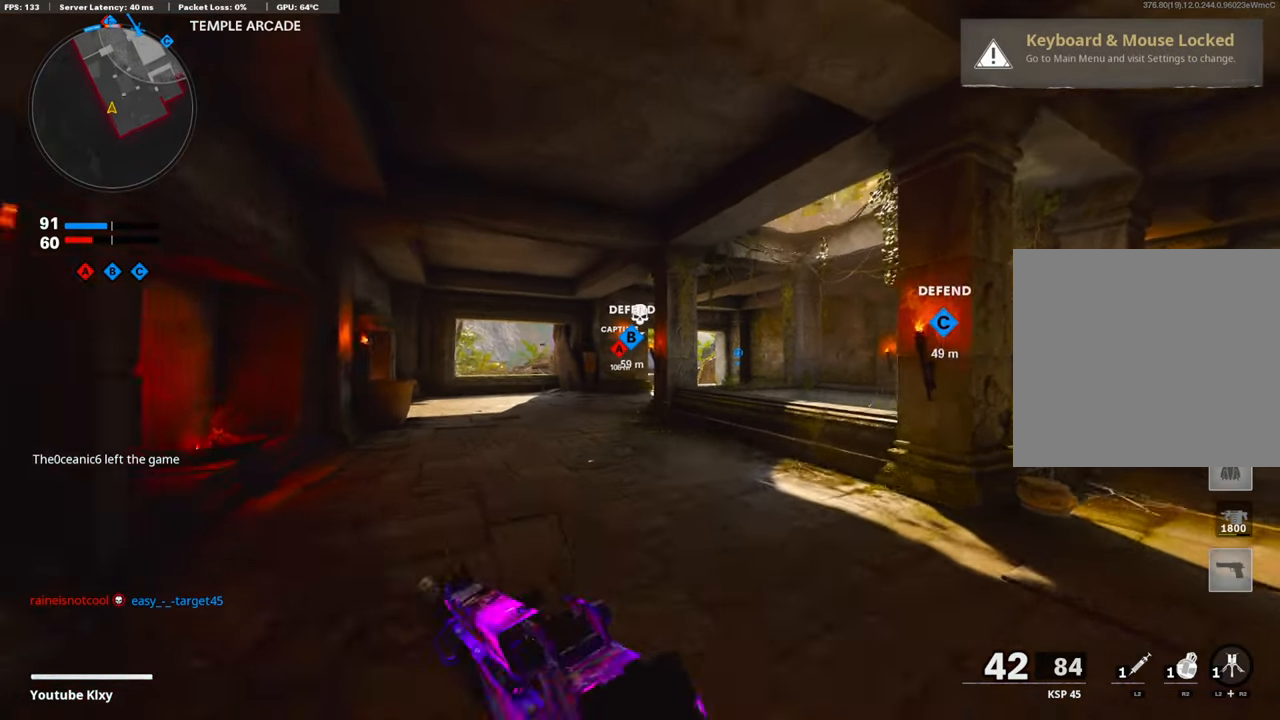
{"buttons": ["TOUCHPAD"], "left_stick": "up", "right_stick": "center", "events": [[234, "TRIANGLE", "down"], [368, "TOUCHPAD", "down"], [368, "TRIANGLE", "up"]]}
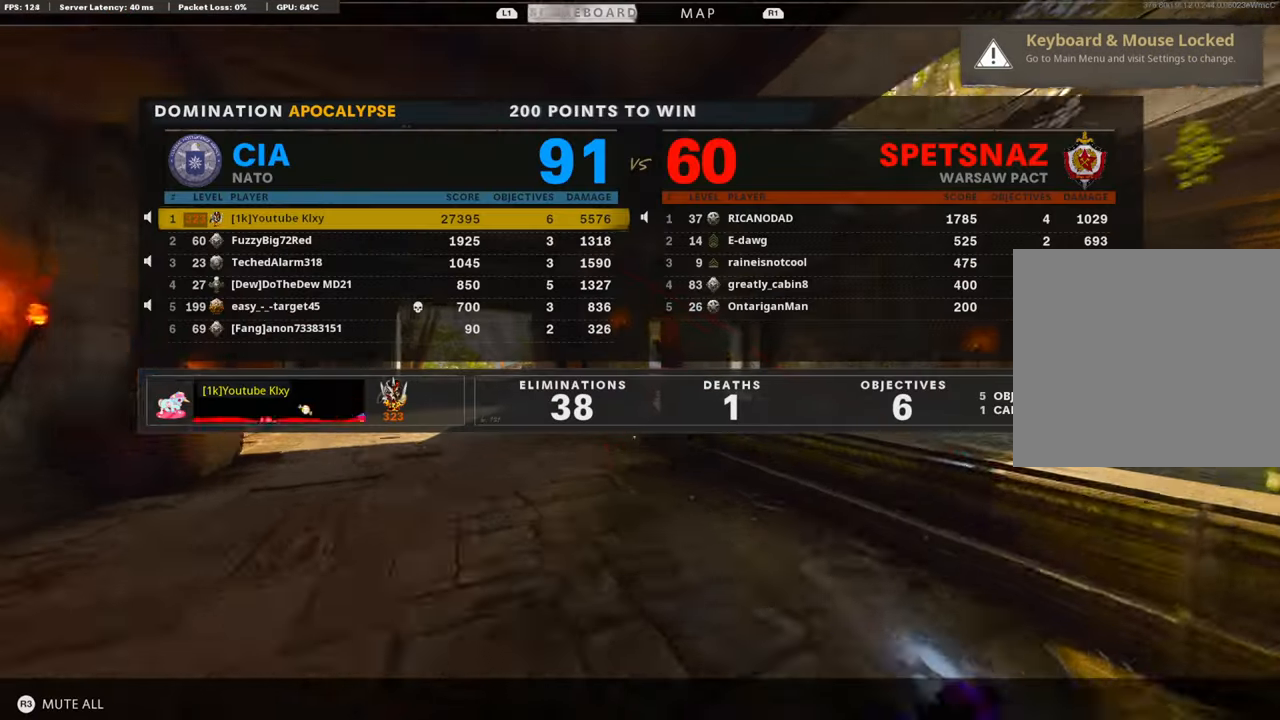
{"buttons": [], "left_stick": "up-left", "right_stick": "center", "events": [[100, "TOUCHPAD", "up"], [100, "left_stick", "up-left"], [351, "TRIANGLE", "down"], [468, "TRIANGLE", "up"]]}
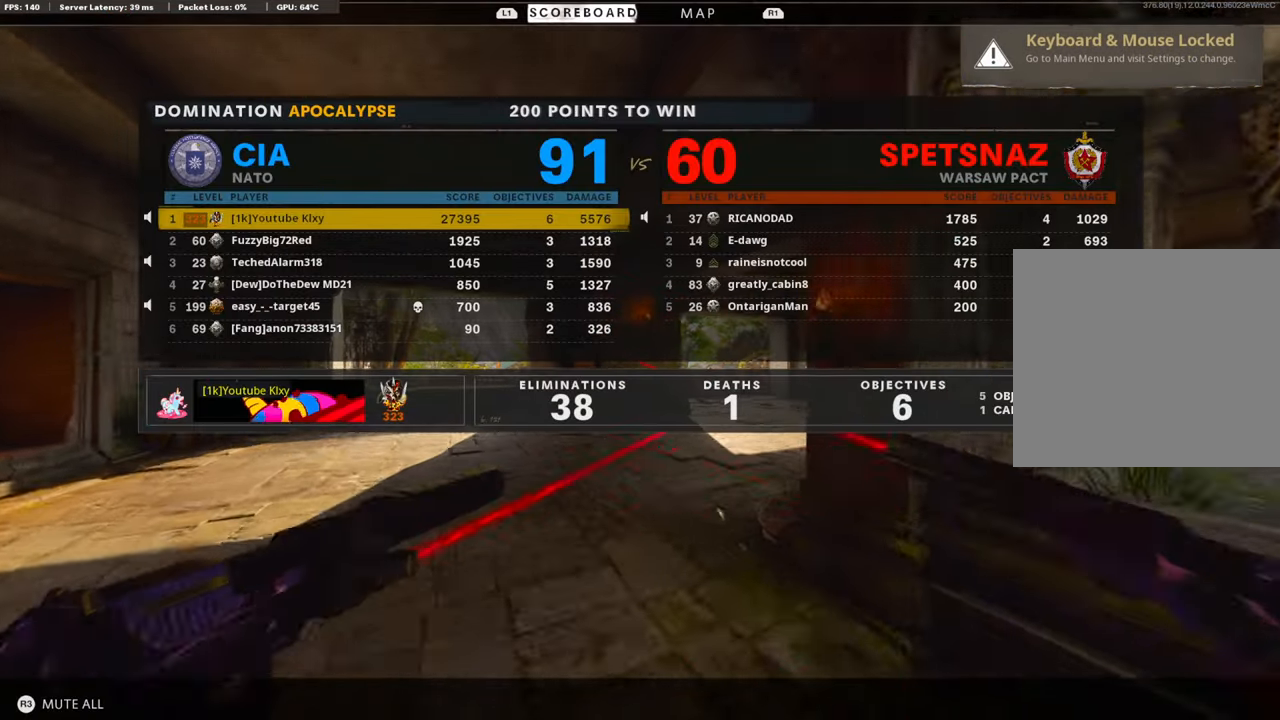
{"buttons": ["TOUCHPAD"], "left_stick": "up", "right_stick": "center", "events": [[167, "left_stick", "up"], [167, "right_stick", "down-right"], [351, "right_stick", "center"], [385, "TOUCHPAD", "down"]]}
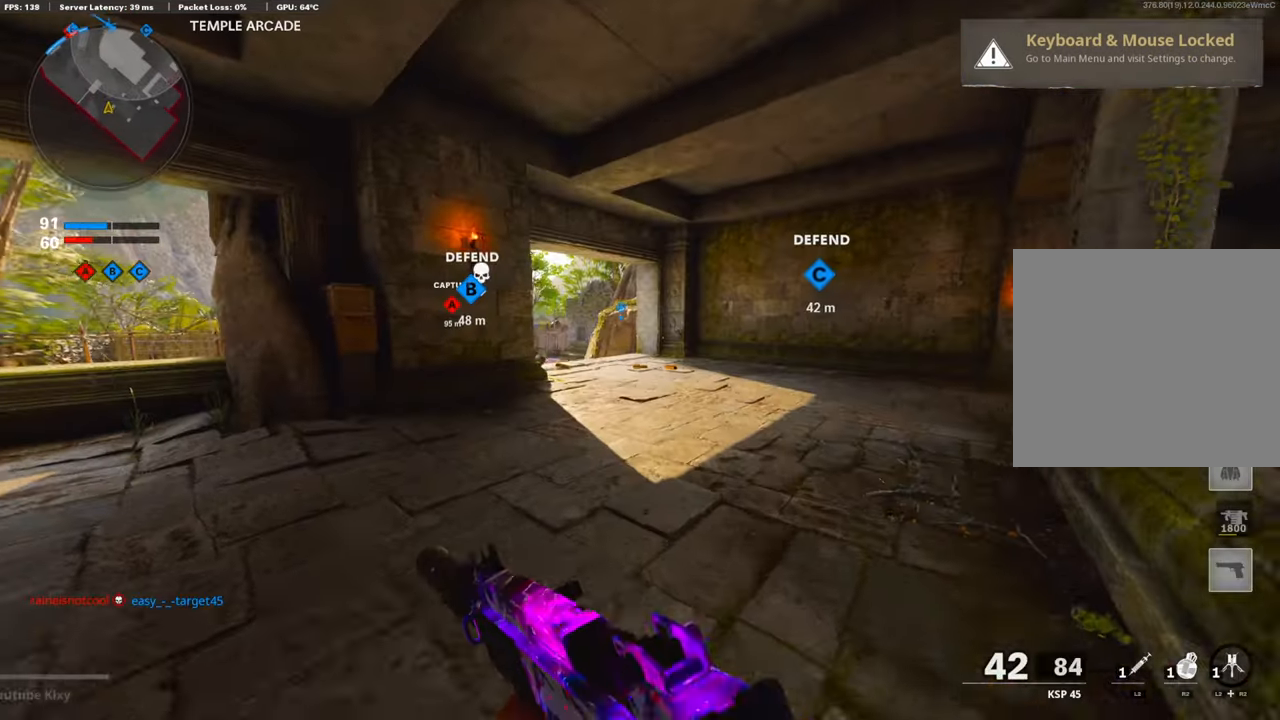
{"buttons": [], "left_stick": "up", "right_stick": "center", "events": [[33, "TOUCHPAD", "up"]]}
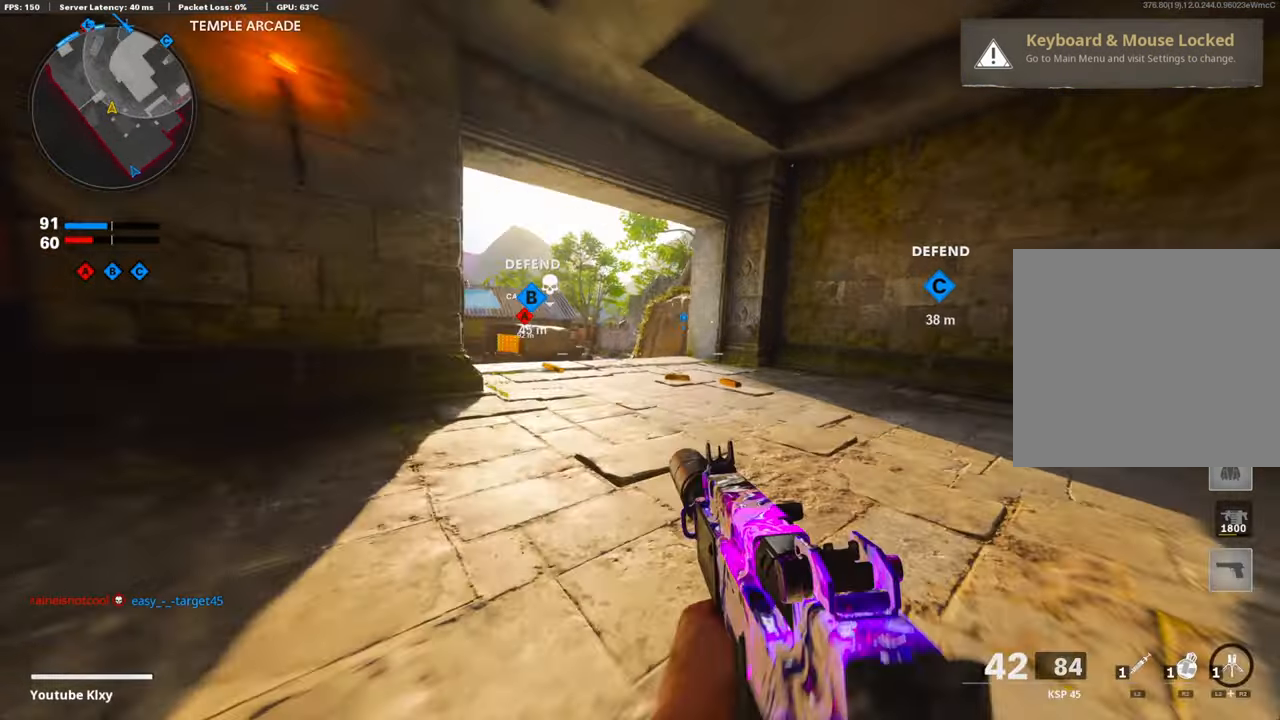
{"buttons": [], "left_stick": "up", "right_stick": "center", "events": []}
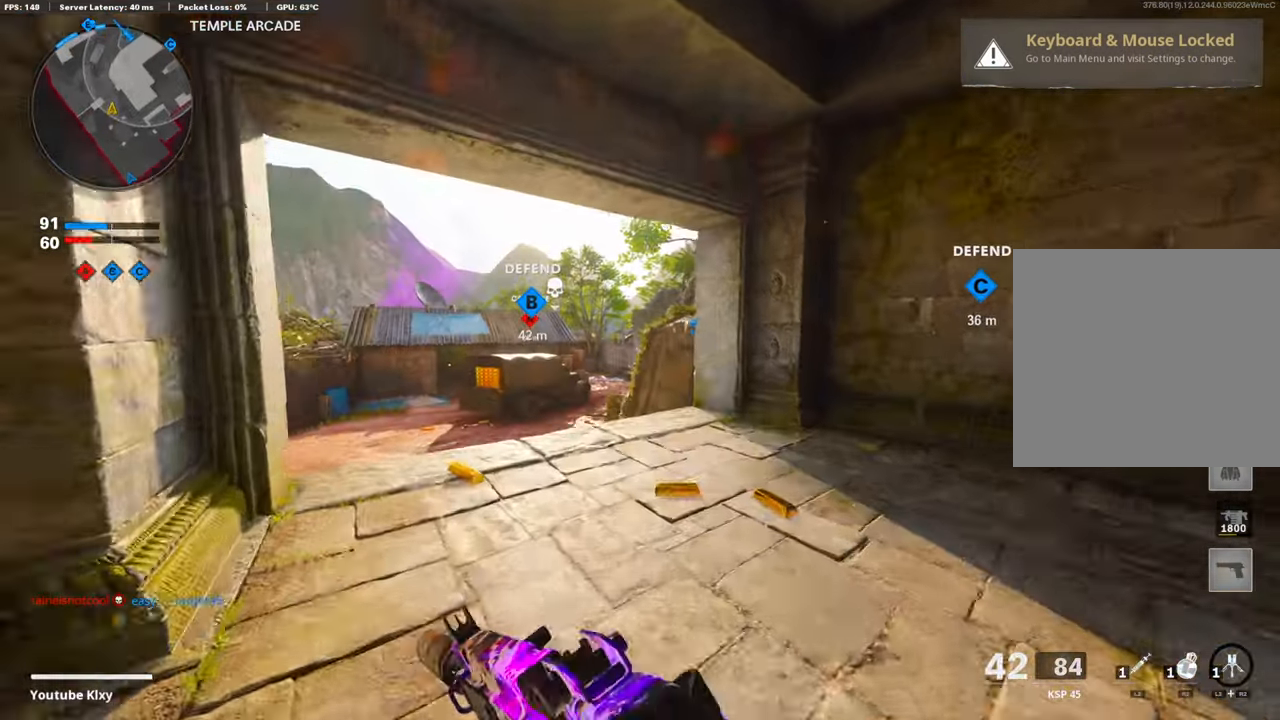
{"buttons": [], "left_stick": "up", "right_stick": "center", "events": []}
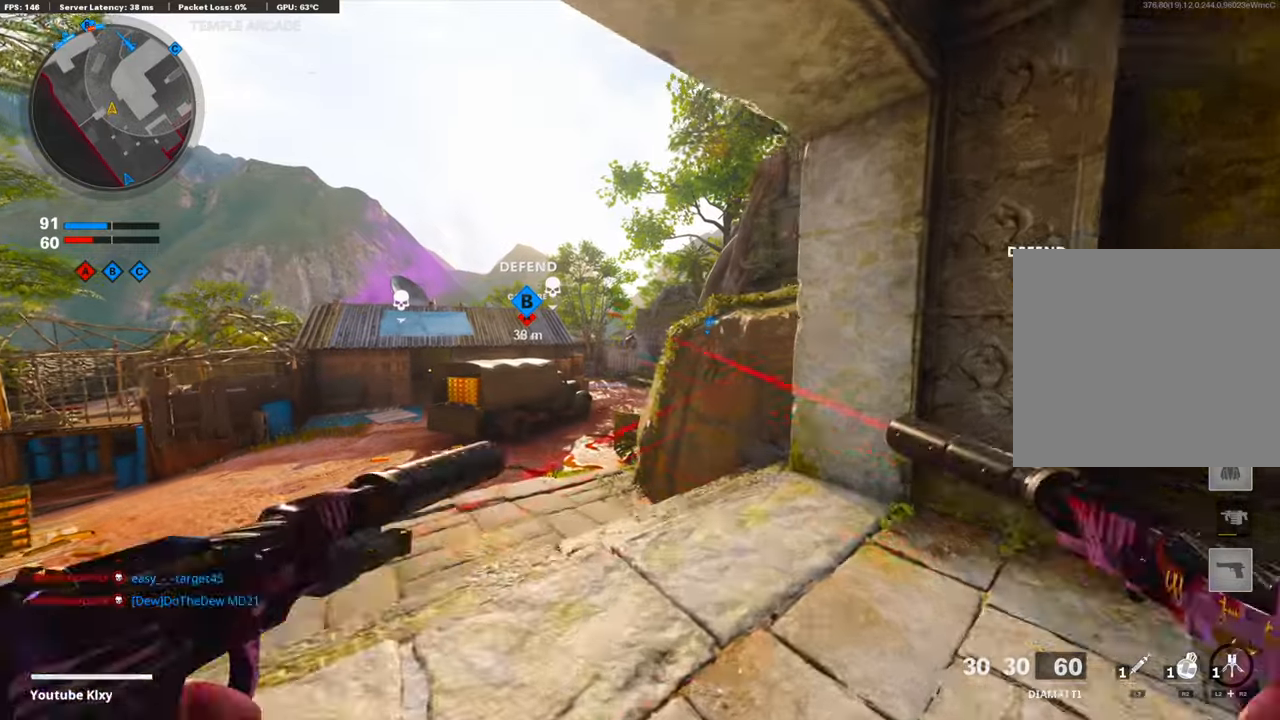
{"buttons": ["CROSS"], "left_stick": "up", "right_stick": "center", "events": [[218, "right_stick", "down"], [318, "right_stick", "center"], [452, "CROSS", "down"]]}
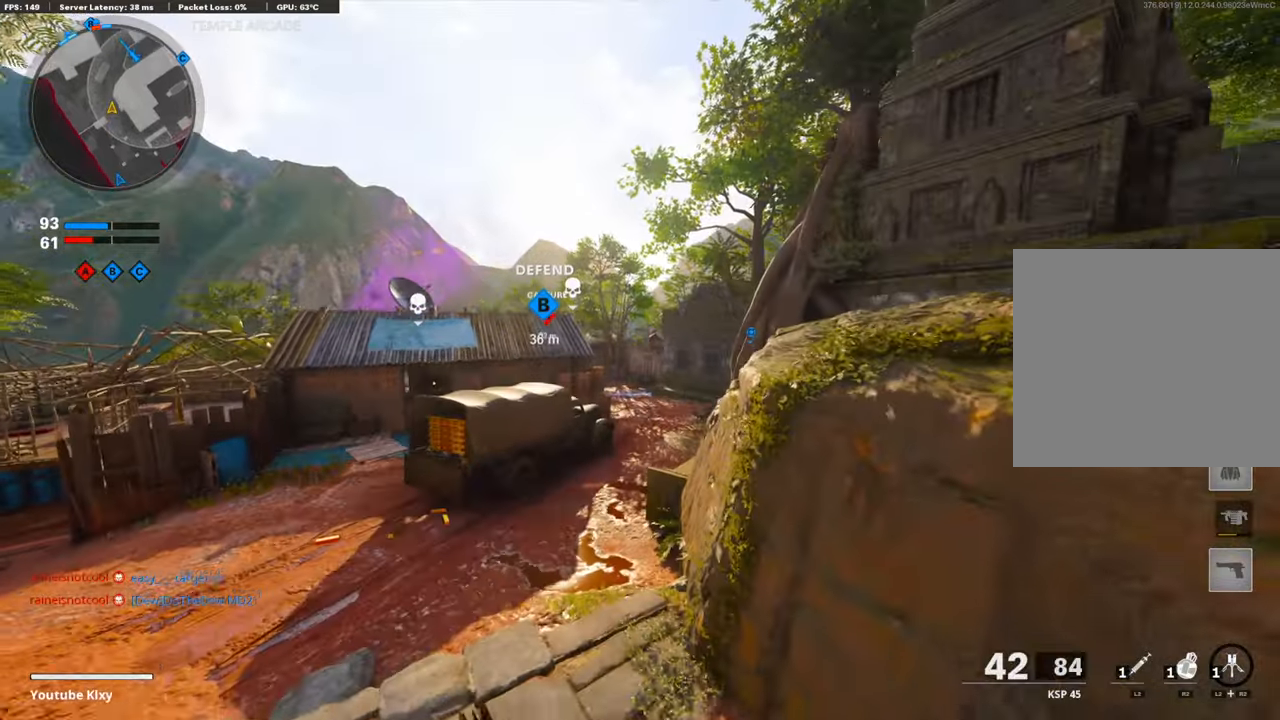
{"buttons": [], "left_stick": "up", "right_stick": "center", "events": [[33, "CROSS", "up"], [33, "TRIANGLE", "down"], [284, "left_stick", "center"], [318, "TRIANGLE", "up"], [418, "left_stick", "up"]]}
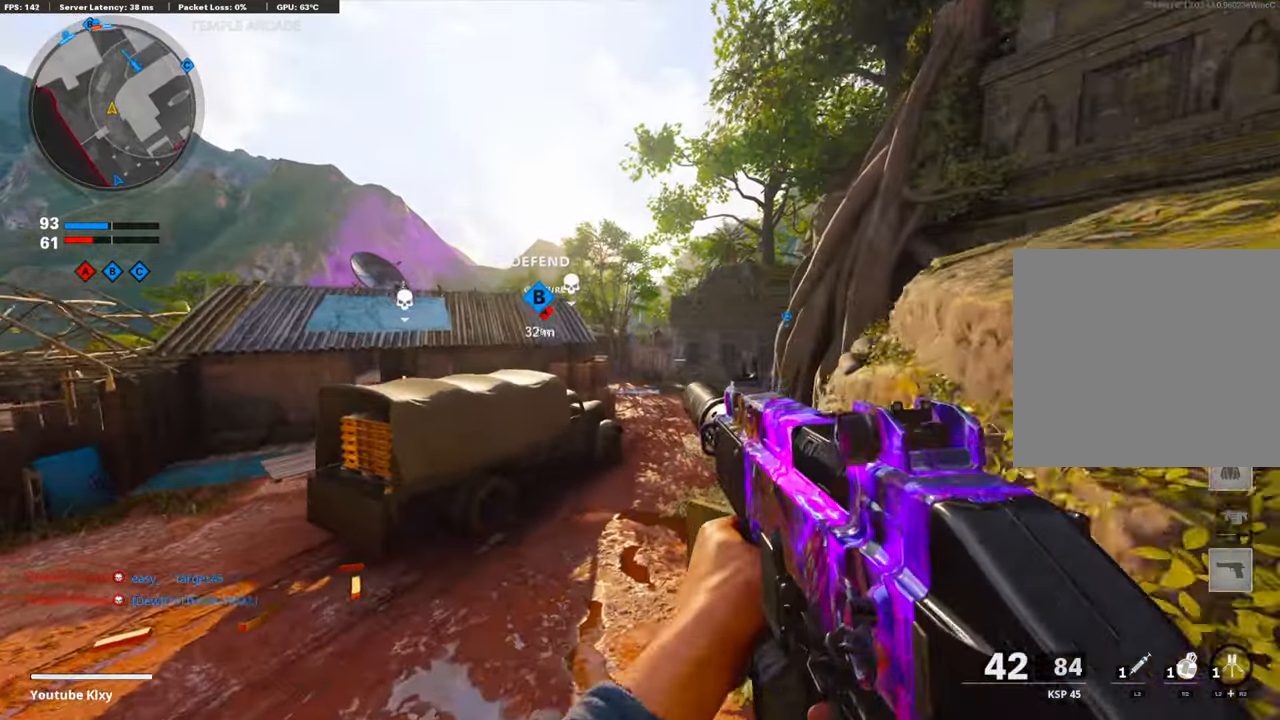
{"buttons": [], "left_stick": "center", "right_stick": "center", "events": [[16, "TOUCHPAD", "down"], [334, "TOUCHPAD", "up"], [435, "left_stick", "center"]]}
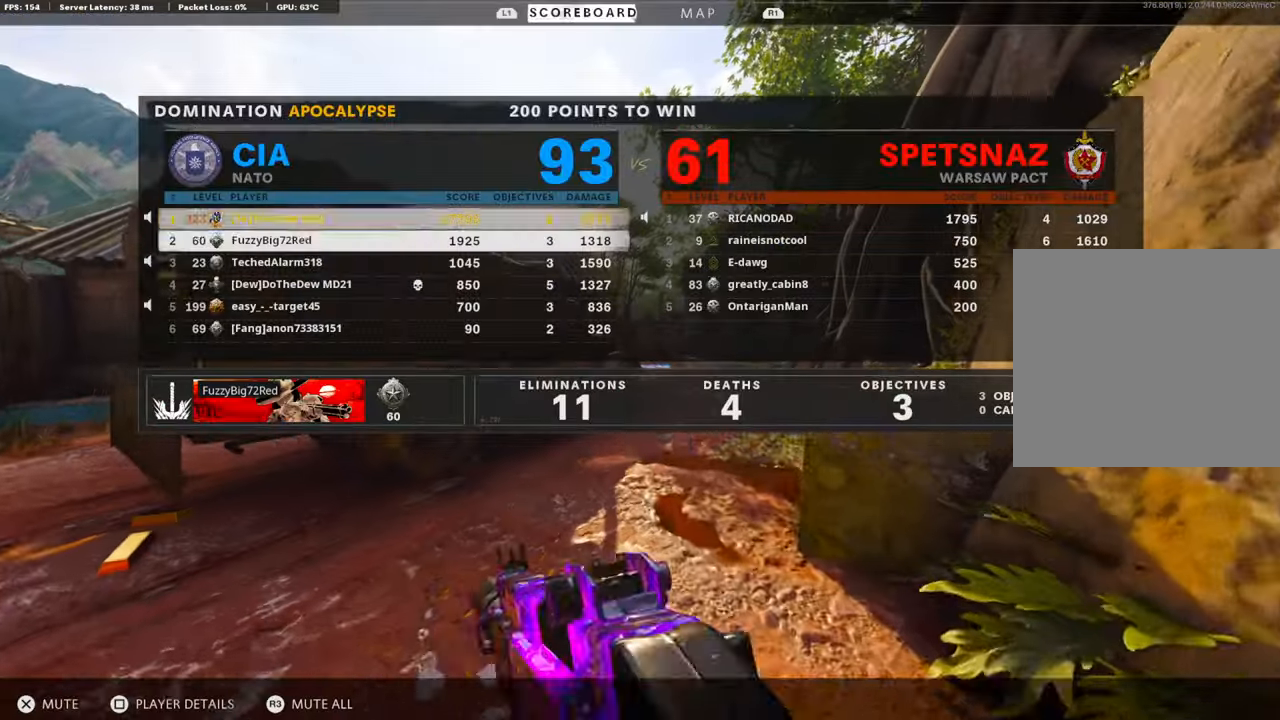
{"buttons": ["DPAD_DOWN"], "left_stick": "center", "right_stick": "center", "events": [[384, "DPAD_DOWN", "down"]]}
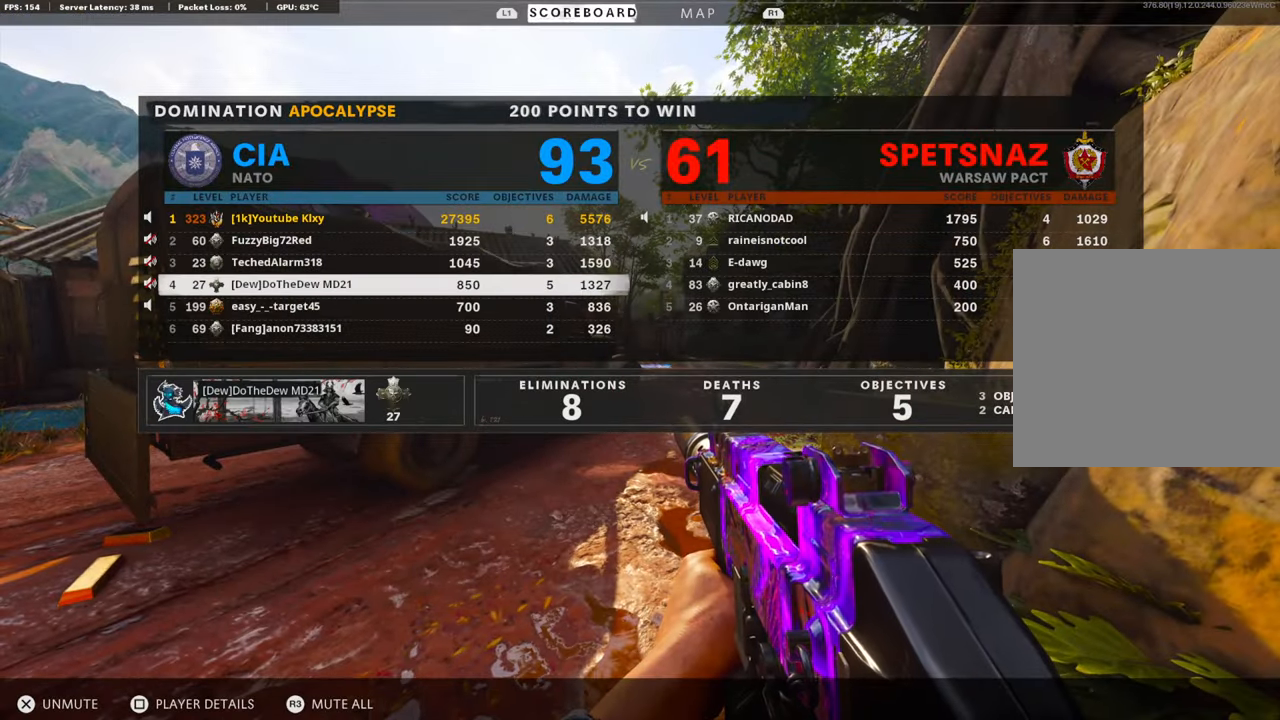
{"buttons": [], "left_stick": "center", "right_stick": "center", "events": [[66, "CROSS", "down"], [66, "DPAD_DOWN", "up"], [133, "CROSS", "up"], [133, "DPAD_DOWN", "down"], [217, "CROSS", "down"], [217, "DPAD_DOWN", "up"], [418, "CROSS", "up"]]}
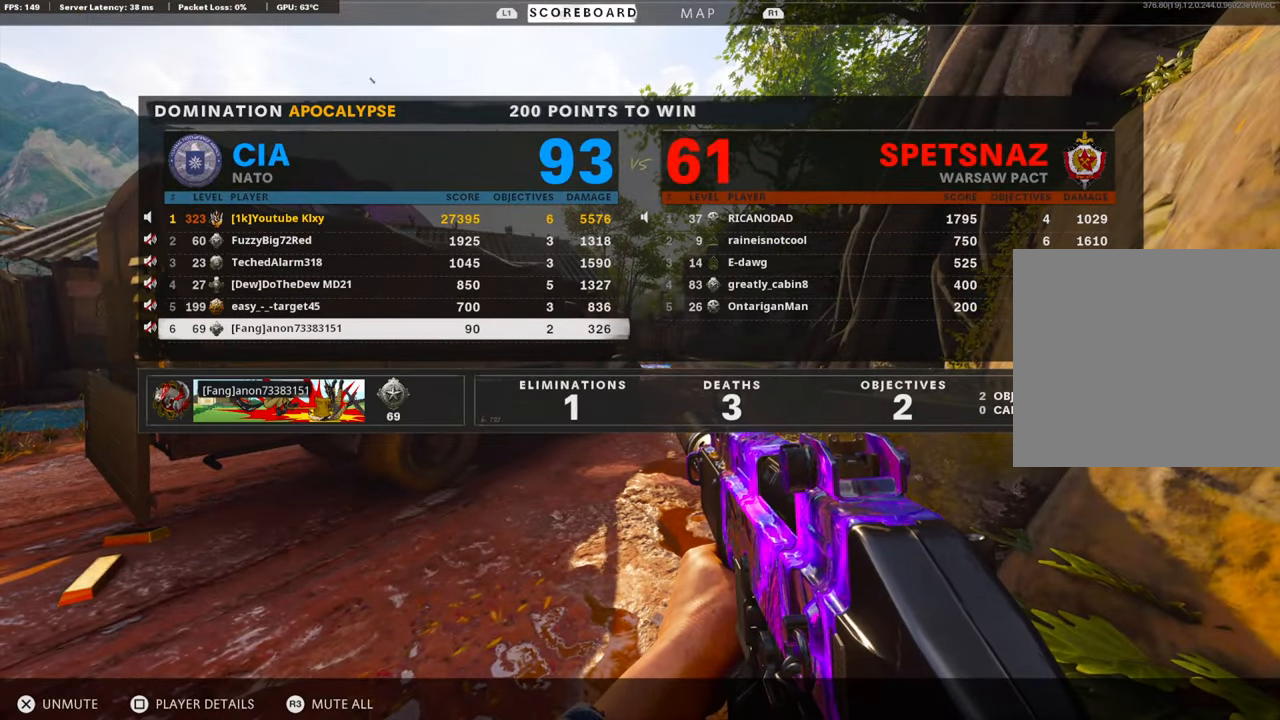
{"buttons": ["L3"], "left_stick": "up", "right_stick": "center", "events": [[318, "L3", "down"], [318, "left_stick", "up"]]}
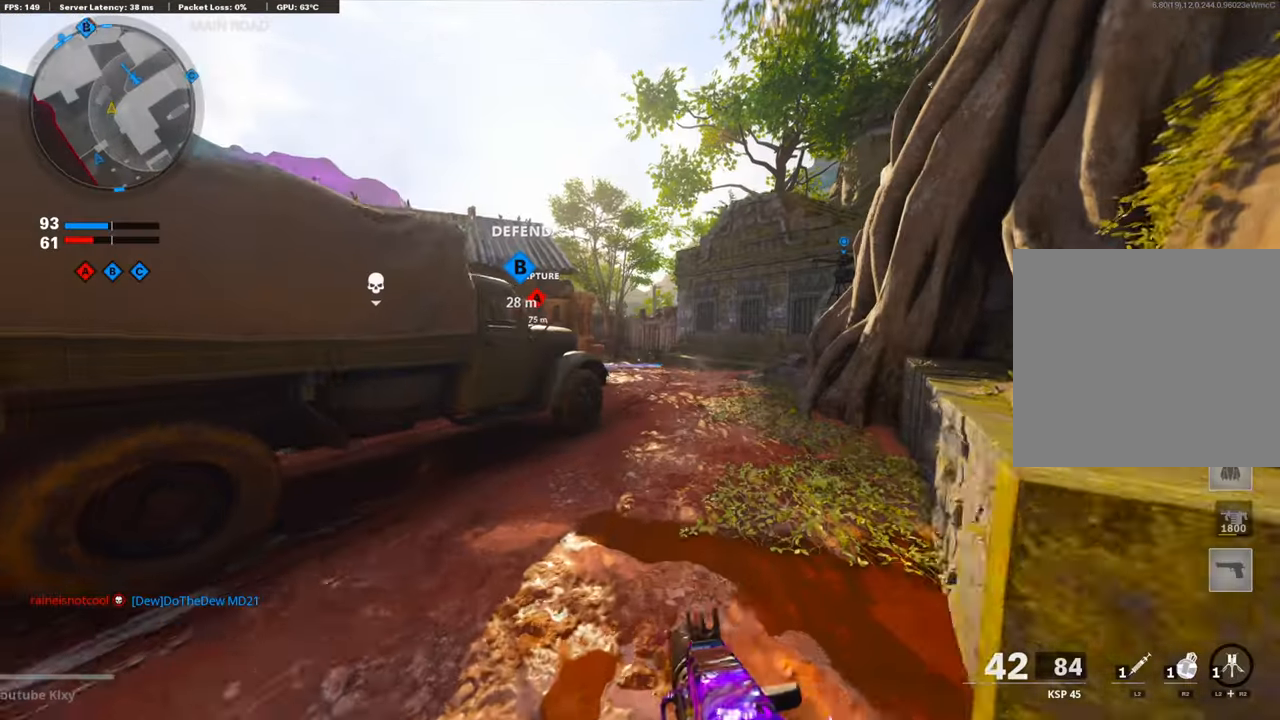
{"buttons": [], "left_stick": "up", "right_stick": "center", "events": [[167, "L3", "up"]]}
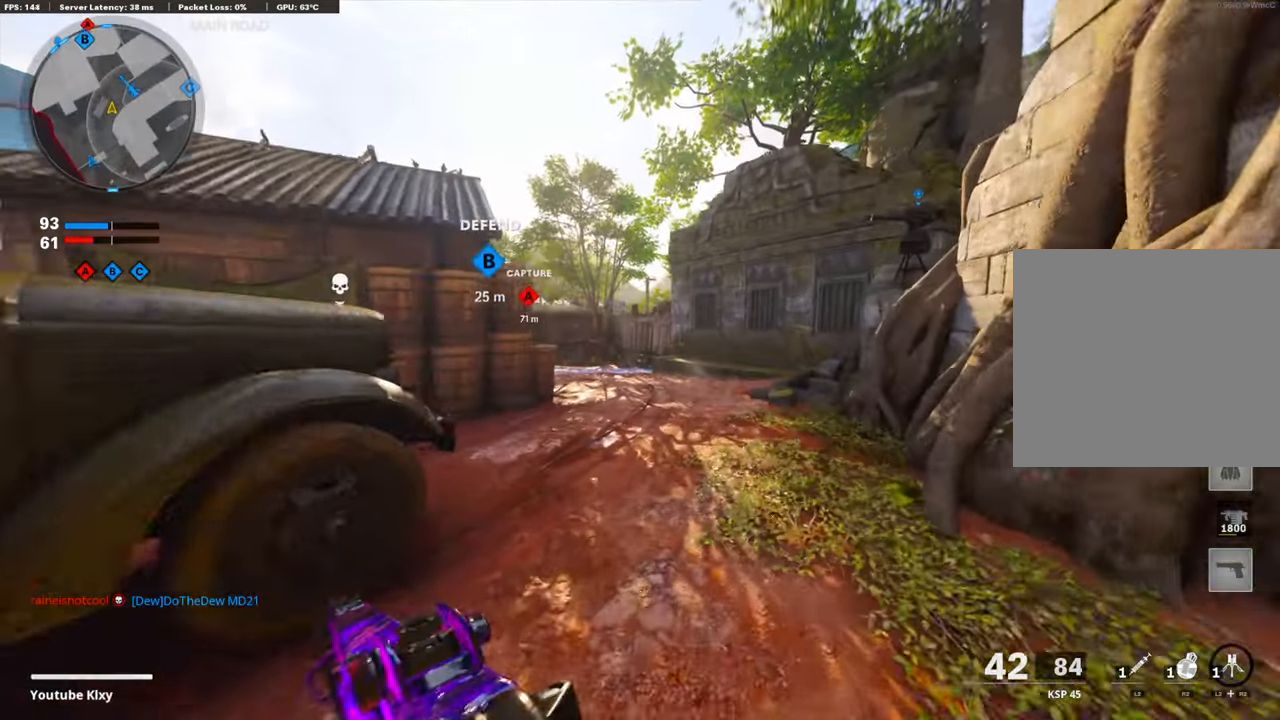
{"buttons": ["CROSS"], "left_stick": "up", "right_stick": "center", "events": [[301, "right_stick", "left"], [368, "CROSS", "down"], [418, "right_stick", "center"]]}
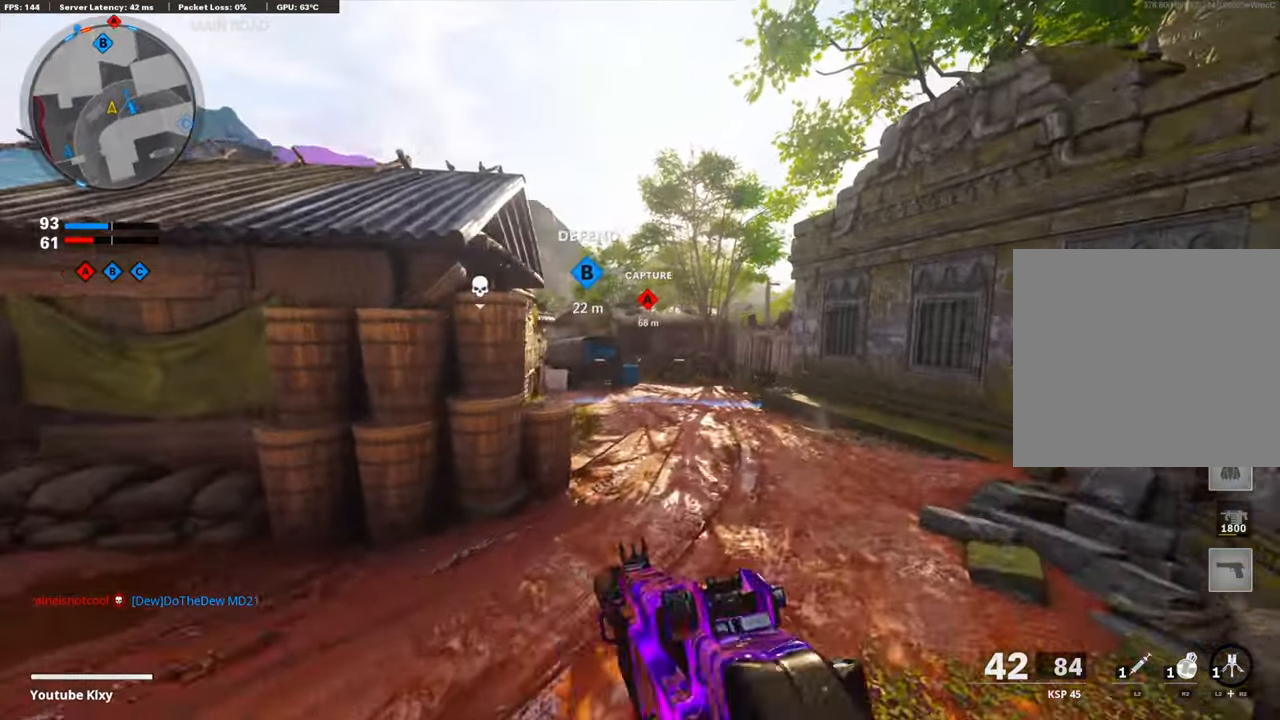
{"buttons": [], "left_stick": "up", "right_stick": "center", "events": [[134, "CROSS", "up"], [167, "R3", "down"], [435, "R3", "up"]]}
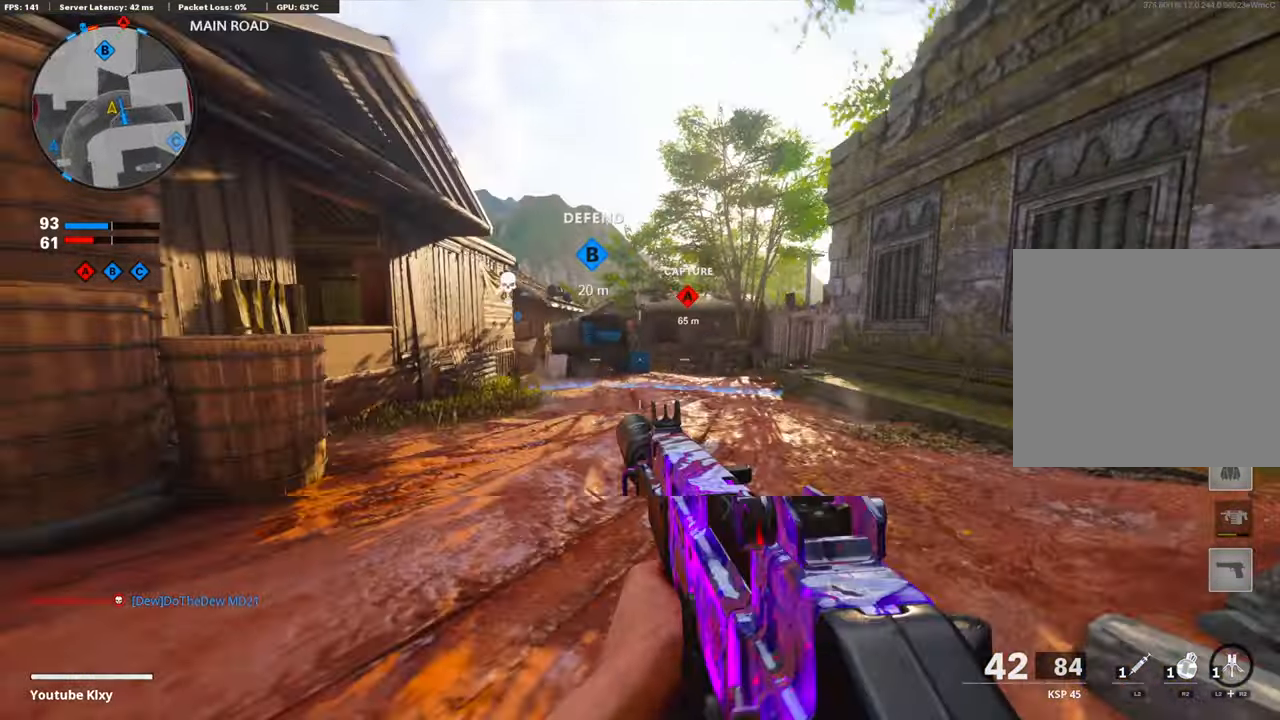
{"buttons": [], "left_stick": "up", "right_stick": "center", "events": [[267, "L3", "down"], [351, "L3", "up"]]}
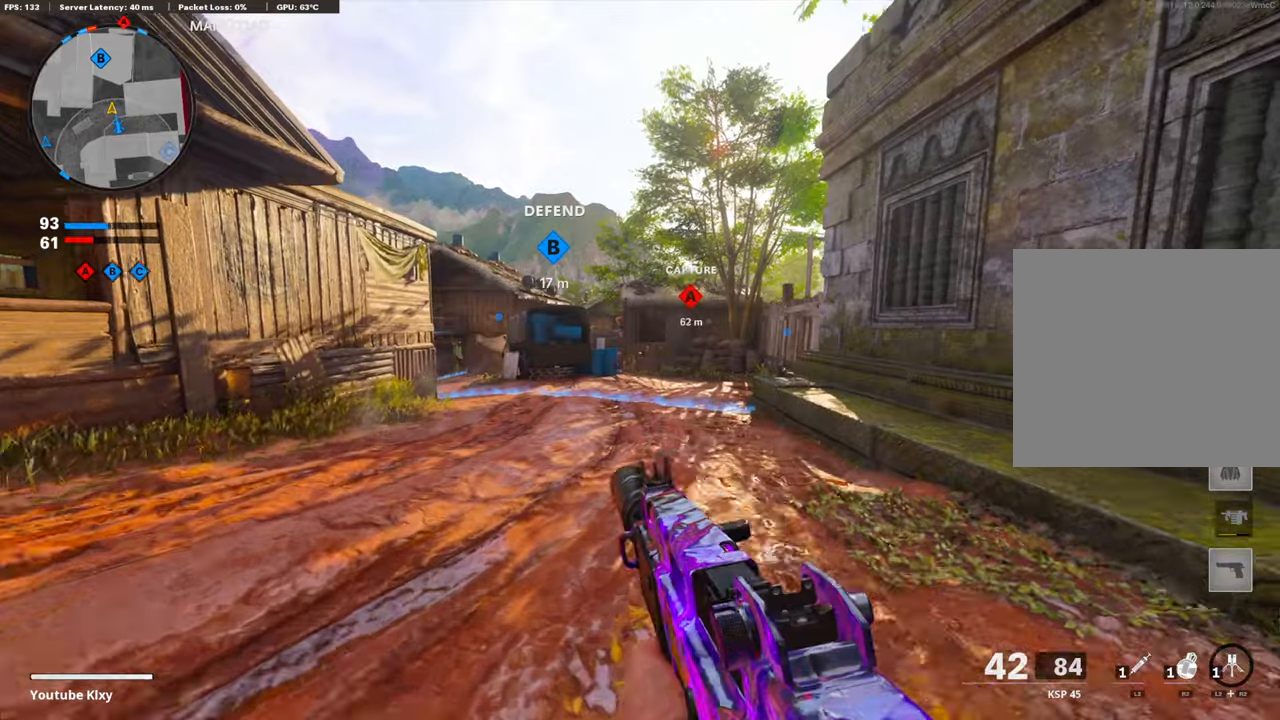
{"buttons": [], "left_stick": "up", "right_stick": "center", "events": [[17, "L3", "down"], [101, "L3", "up"]]}
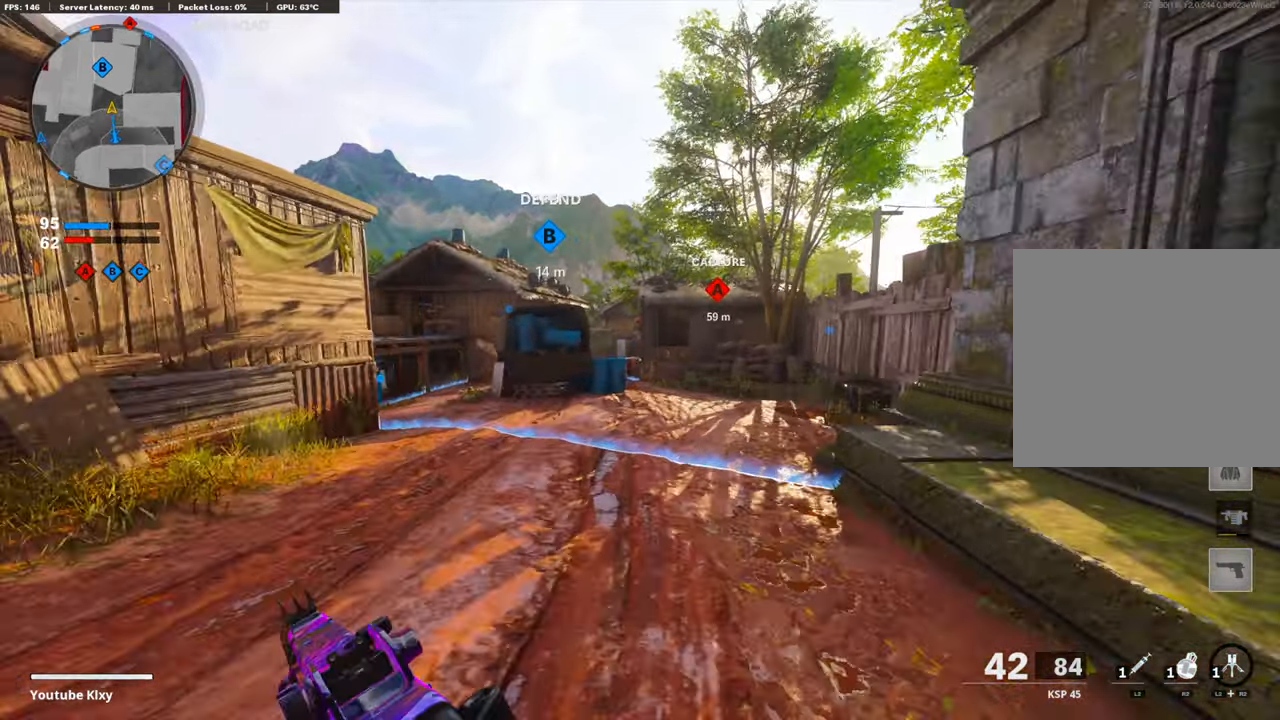
{"buttons": [], "left_stick": "up", "right_stick": "center", "events": []}
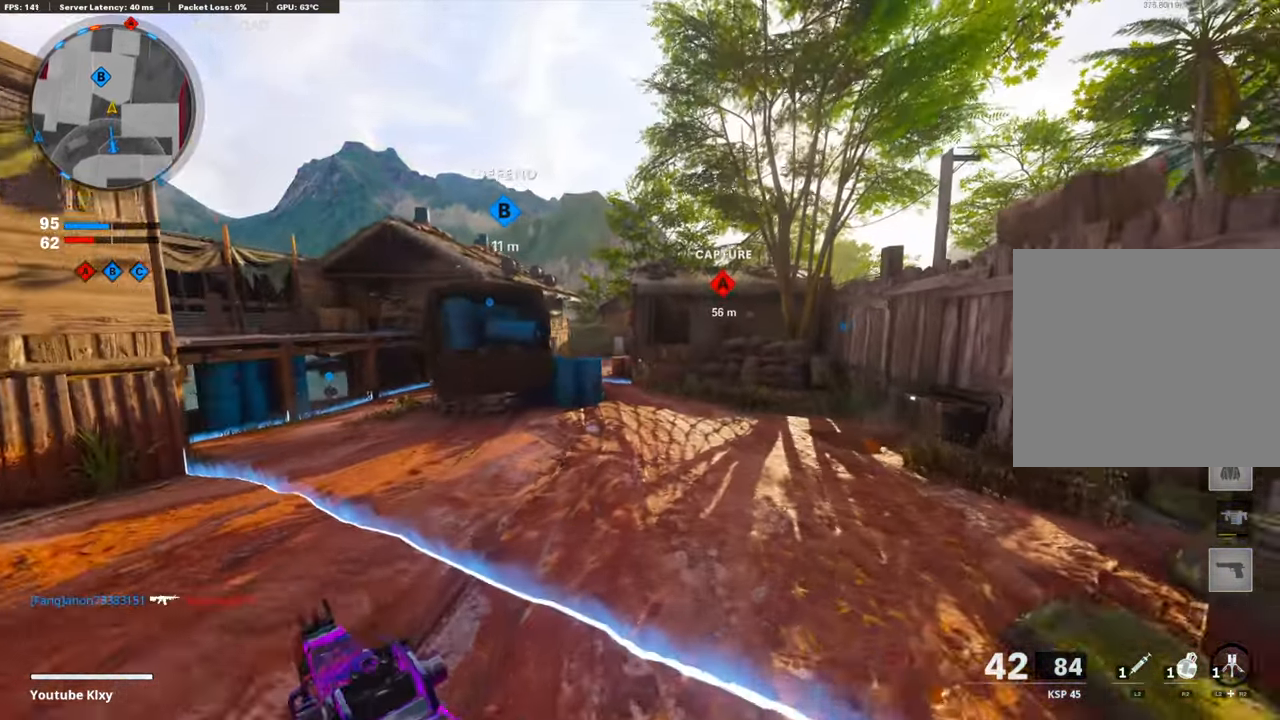
{"buttons": [], "left_stick": "up-right", "right_stick": "center", "events": [[268, "left_stick", "up-right"]]}
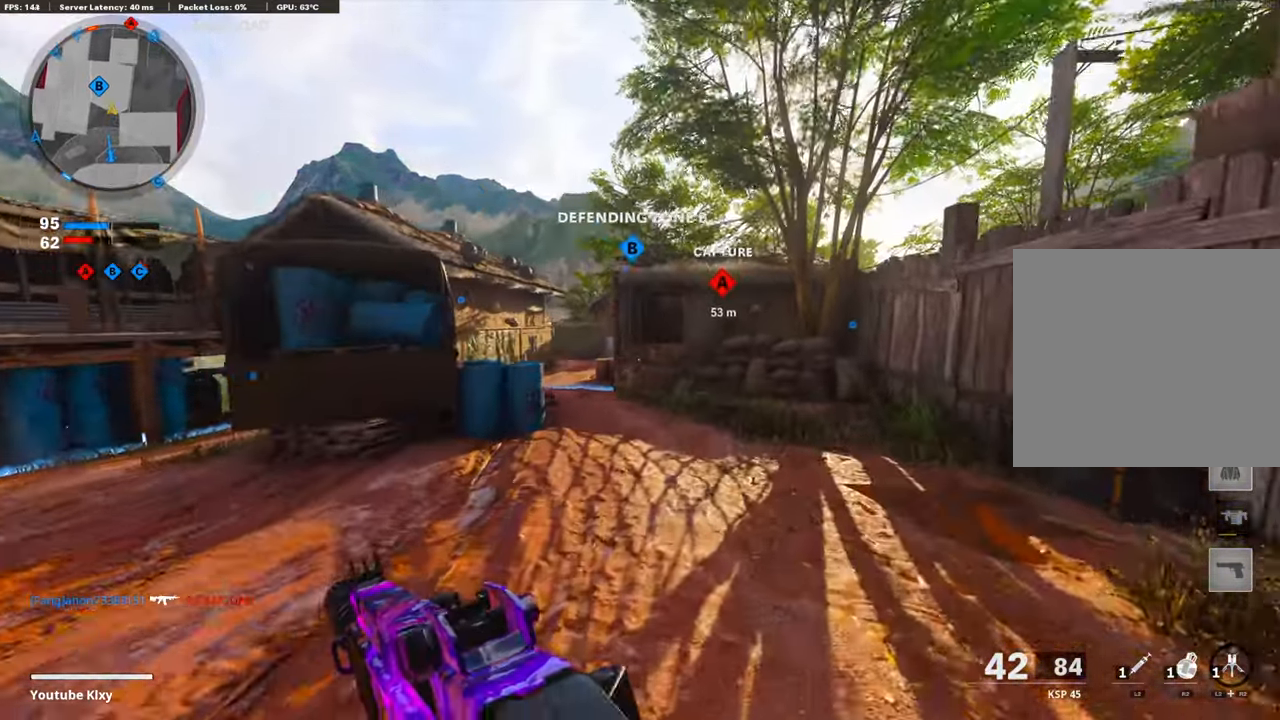
{"buttons": ["CROSS"], "left_stick": "up-right", "right_stick": "center", "events": [[134, "L3", "down"], [335, "L3", "up"], [335, "right_stick", "left"], [351, "CROSS", "down"], [452, "right_stick", "center"]]}
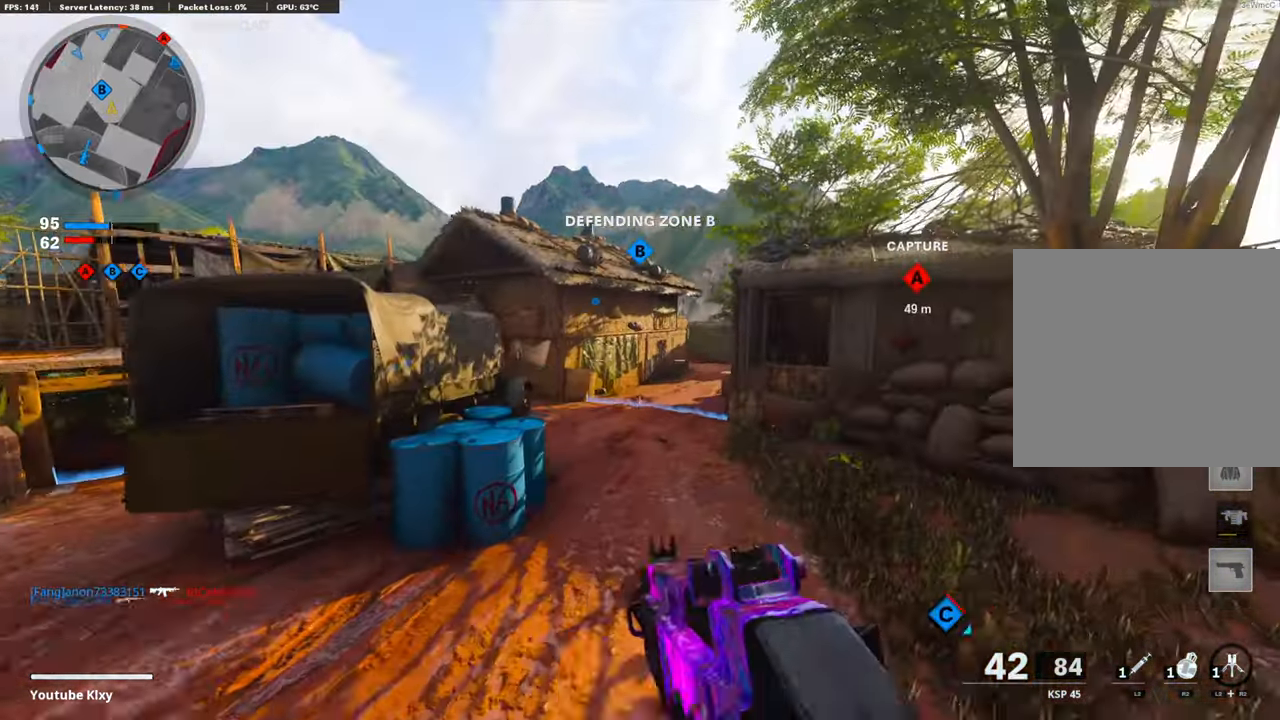
{"buttons": [], "left_stick": "up-right", "right_stick": "center", "events": [[251, "CROSS", "up"], [251, "TRIANGLE", "down"], [268, "TRIANGLE", "up"], [385, "TRIANGLE", "down"], [485, "TRIANGLE", "up"]]}